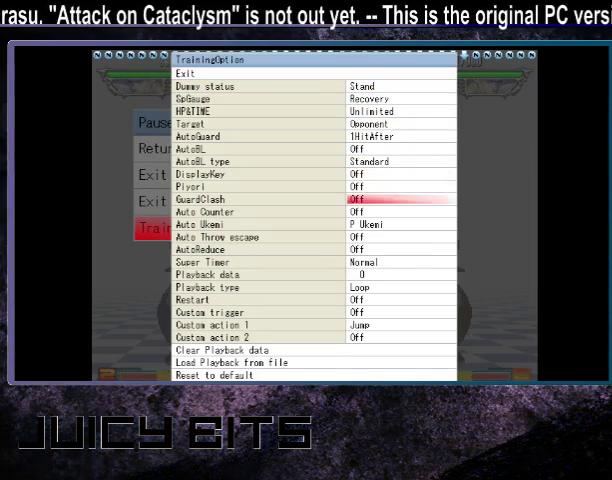
Gameplay with a controller (arcade stick); each line is a JSON object with the inputs held at the frame after it (dt_ms = milliseconds from this image to that frame). "events" lists button and stick changes between this image and that frame as [ms after this image, input, new state], when the widget could be followed in between. Not read: DPAD_DOWN L3 R3.
{"dt_ms": 200, "buttons": [], "events": []}
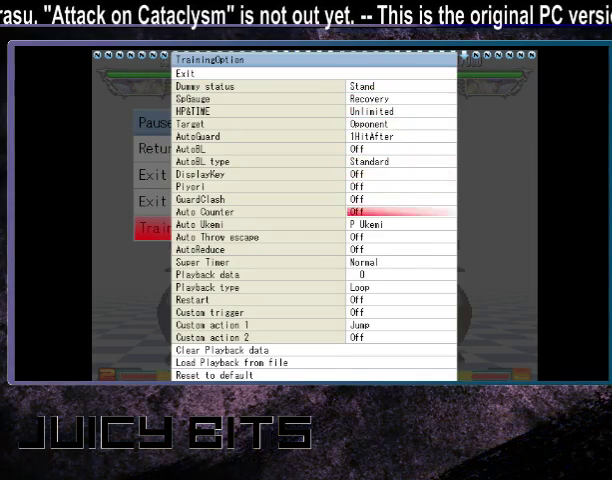
{"dt_ms": 300, "buttons": ["DPAD_RIGHT"], "events": [[100, "DPAD_UP", "down"], [200, "DPAD_UP", "up"], [267, "DPAD_RIGHT", "down"]]}
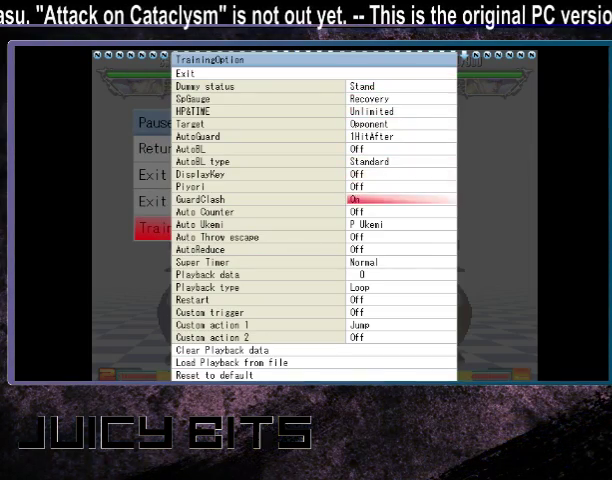
{"dt_ms": 400, "buttons": [], "events": [[67, "DPAD_RIGHT", "up"], [200, "D", "down"], [267, "D", "up"]]}
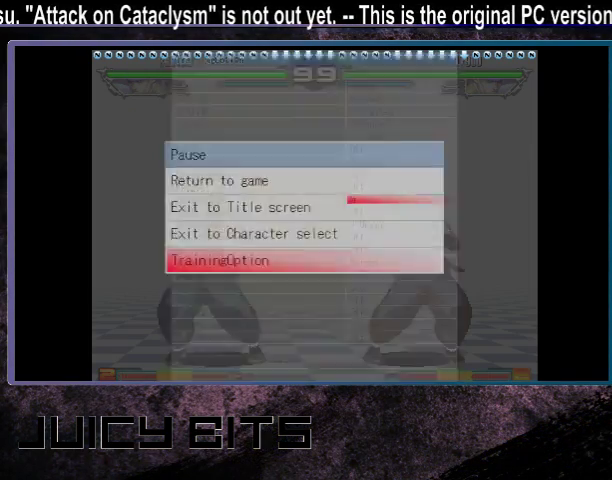
{"dt_ms": 600, "buttons": ["DPAD_LEFT"], "events": [[133, "D", "down"], [200, "D", "up"], [567, "DPAD_LEFT", "down"]]}
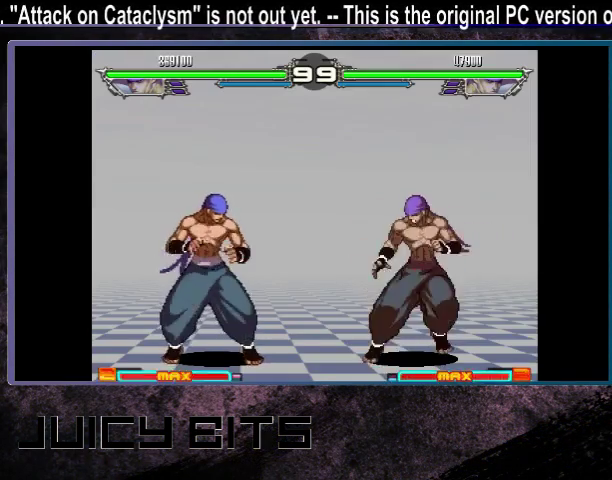
{"dt_ms": 400, "buttons": [], "events": [[200, "DPAD_LEFT", "up"], [233, "C", "down"], [233, "D", "down"], [400, "C", "up"], [400, "D", "up"]]}
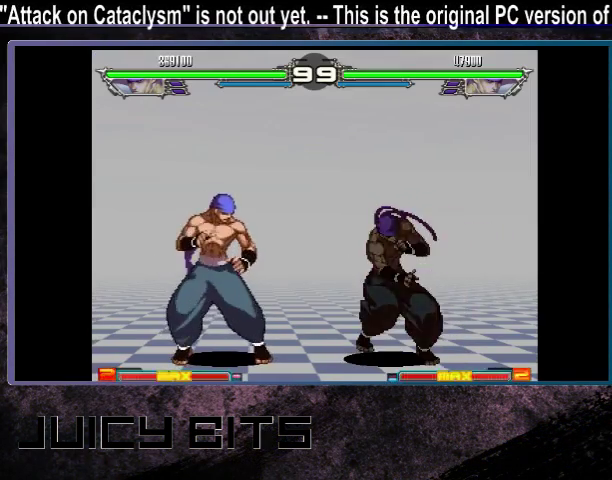
{"dt_ms": 700, "buttons": [], "events": [[600, "DPAD_LEFT", "down"], [667, "DPAD_LEFT", "up"]]}
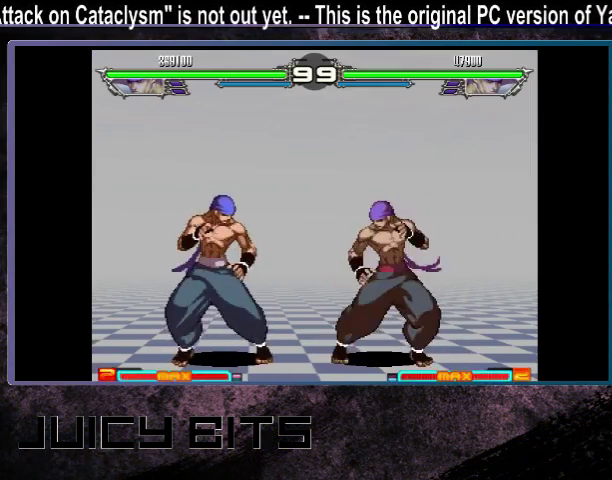
{"dt_ms": 300, "buttons": [], "events": [[167, "C", "down"], [167, "D", "down"], [233, "C", "up"], [233, "D", "up"]]}
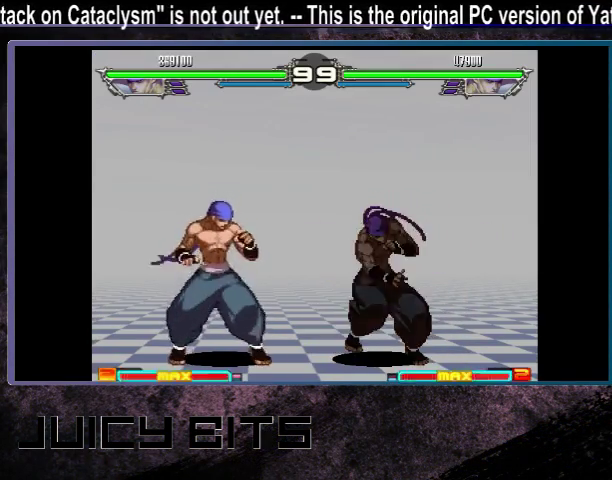
{"dt_ms": 700, "buttons": ["DPAD_LEFT"], "events": [[633, "DPAD_LEFT", "down"]]}
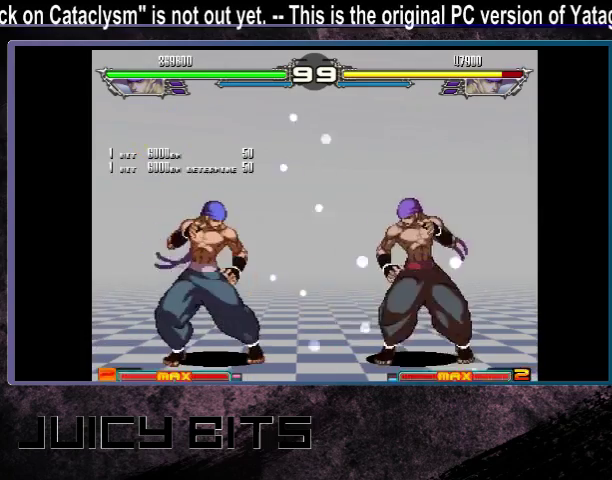
{"dt_ms": 200, "buttons": ["C", "D"], "events": [[67, "DPAD_LEFT", "up"], [133, "C", "down"], [133, "D", "down"]]}
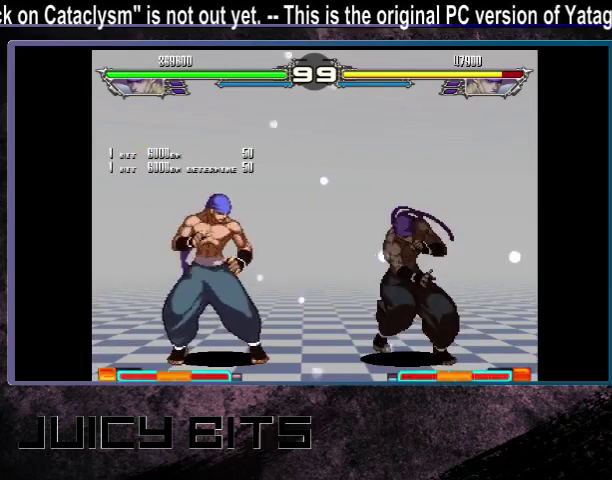
{"dt_ms": 600, "buttons": [], "events": [[233, "C", "up"], [267, "D", "up"]]}
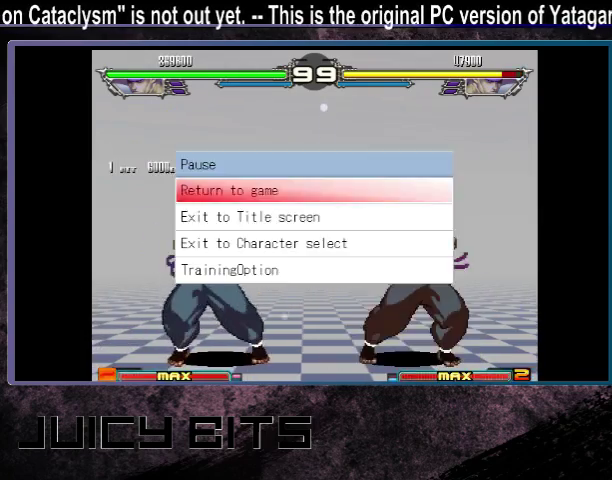
{"dt_ms": 300, "buttons": [], "events": []}
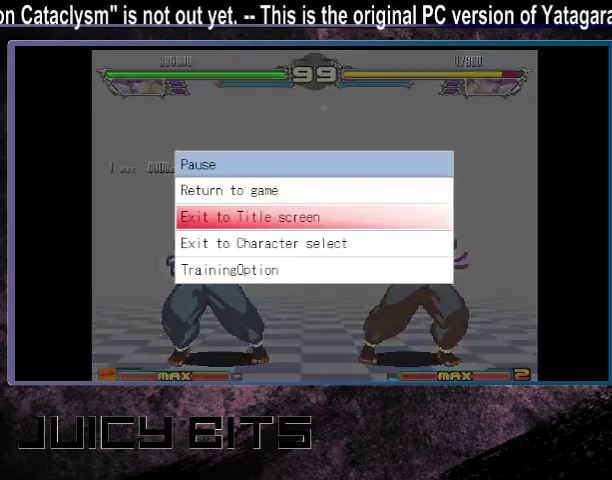
{"dt_ms": 300, "buttons": [], "events": []}
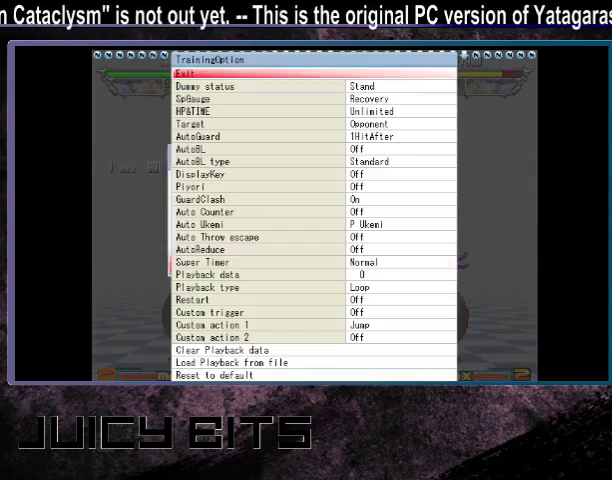
{"dt_ms": 400, "buttons": [], "events": []}
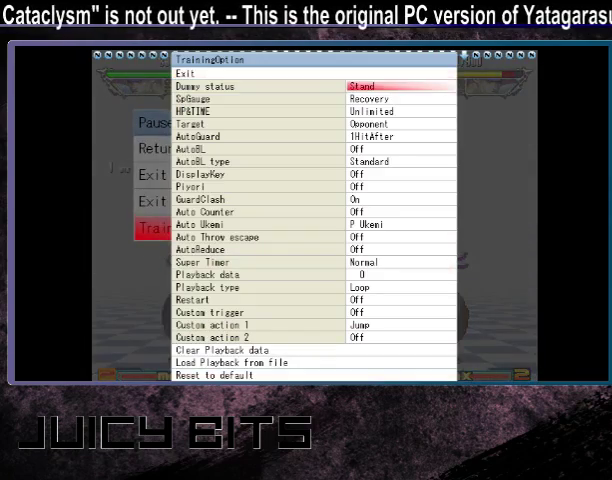
{"dt_ms": 400, "buttons": [], "events": []}
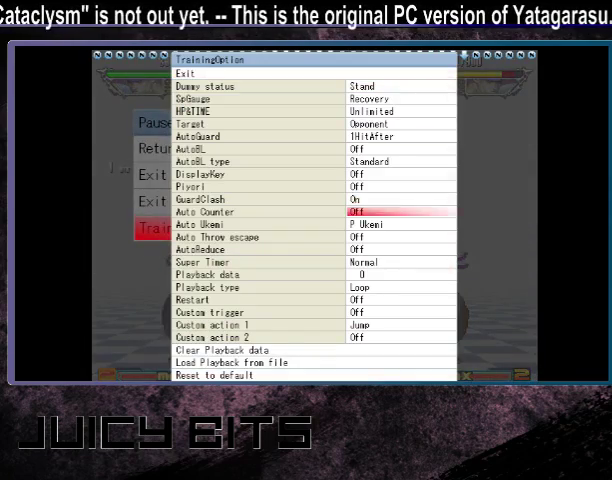
{"dt_ms": 200, "buttons": ["DPAD_UP"], "events": [[200, "DPAD_UP", "down"]]}
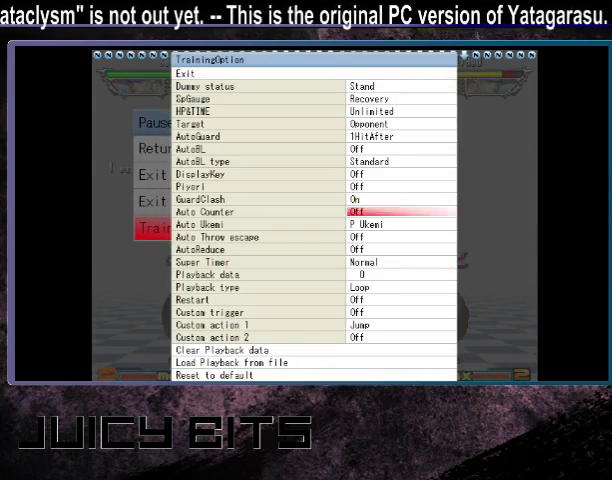
{"dt_ms": 300, "buttons": [], "events": [[100, "DPAD_UP", "up"], [200, "DPAD_LEFT", "down"], [267, "DPAD_LEFT", "up"]]}
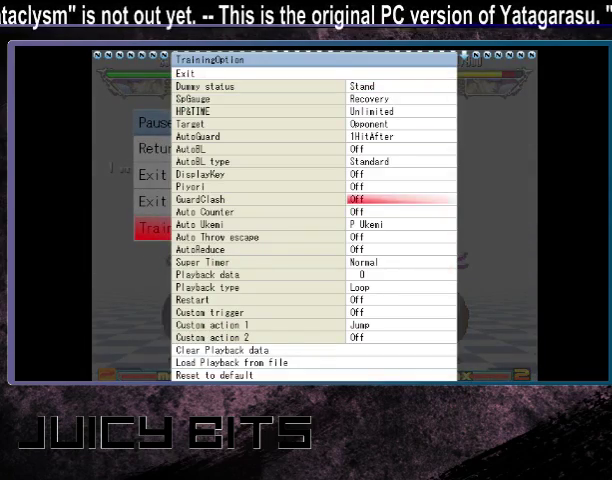
{"dt_ms": 200, "buttons": [], "events": [[100, "DPAD_UP", "down"], [167, "DPAD_UP", "up"]]}
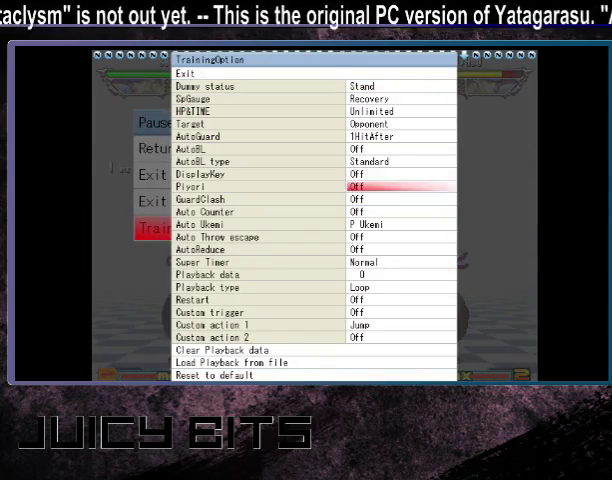
{"dt_ms": 500, "buttons": ["DPAD_UP"], "events": [[33, "DPAD_UP", "down"], [100, "DPAD_UP", "up"], [200, "DPAD_UP", "down"], [267, "DPAD_UP", "up"], [333, "DPAD_UP", "down"], [400, "DPAD_UP", "up"], [467, "DPAD_UP", "down"]]}
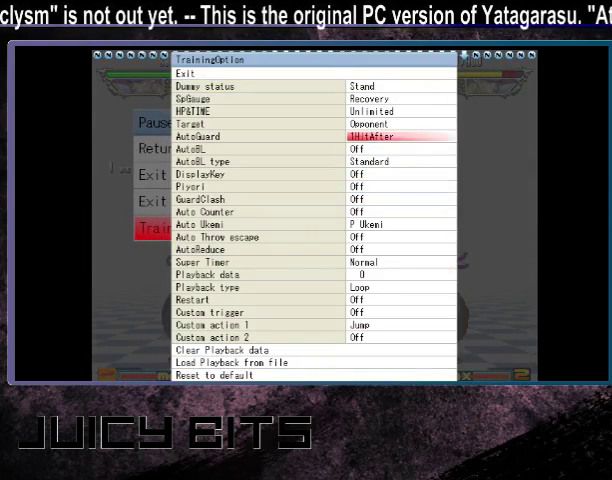
{"dt_ms": 300, "buttons": [], "events": [[33, "DPAD_UP", "up"], [100, "DPAD_RIGHT", "down"], [233, "DPAD_RIGHT", "up"]]}
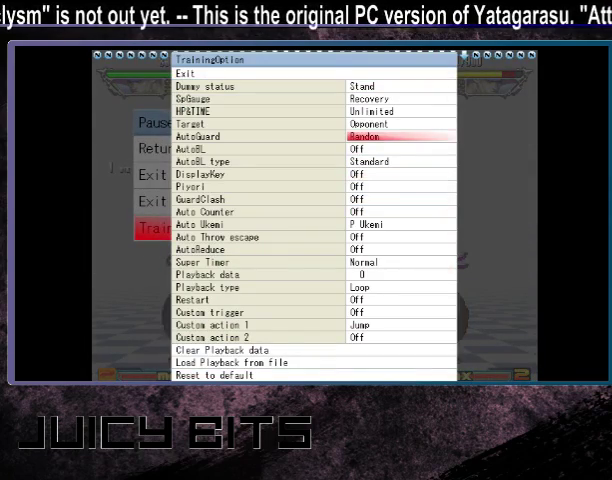
{"dt_ms": 600, "buttons": ["DPAD_RIGHT"], "events": [[233, "DPAD_RIGHT", "down"], [333, "DPAD_RIGHT", "up"], [533, "DPAD_RIGHT", "down"]]}
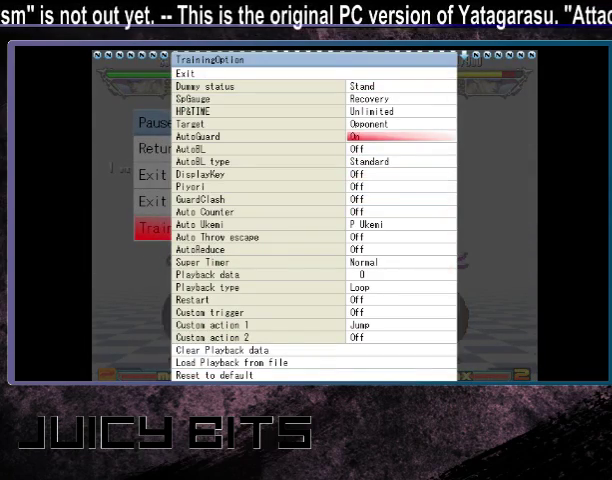
{"dt_ms": 500, "buttons": [], "events": [[100, "DPAD_RIGHT", "up"], [333, "D", "down"], [400, "D", "up"]]}
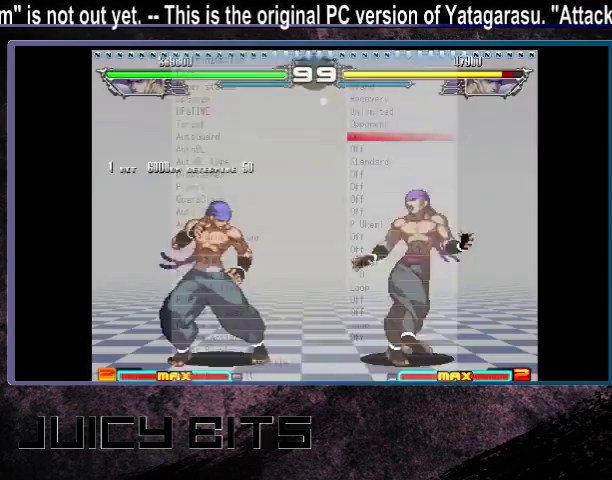
{"dt_ms": 500, "buttons": [], "events": []}
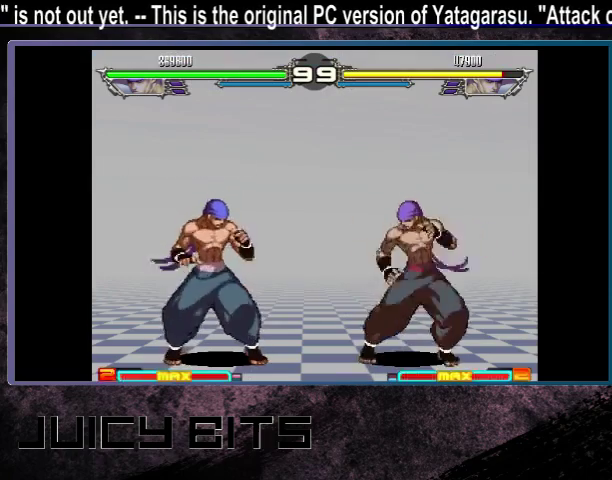
{"dt_ms": 700, "buttons": ["DPAD_LEFT"], "events": [[33, "A", "down"], [100, "A", "up"], [200, "A", "down"], [267, "A", "up"], [633, "DPAD_LEFT", "down"]]}
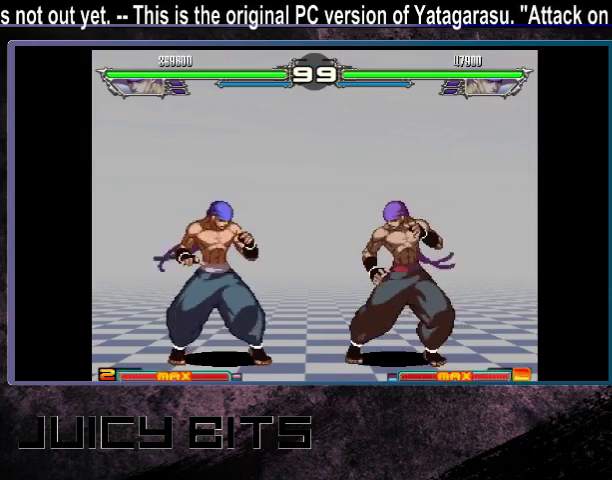
{"dt_ms": 300, "buttons": [], "events": [[33, "DPAD_LEFT", "up"]]}
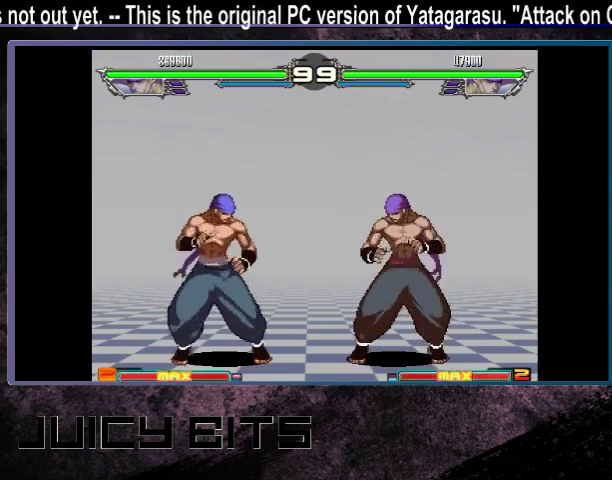
{"dt_ms": 500, "buttons": [], "events": [[233, "C", "down"], [233, "D", "down"], [300, "C", "up"], [300, "D", "up"]]}
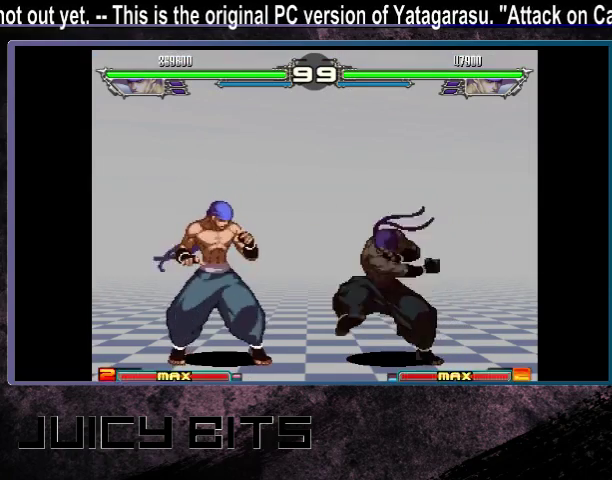
{"dt_ms": 500, "buttons": [], "events": [[400, "DPAD_LEFT", "down"], [467, "DPAD_LEFT", "up"]]}
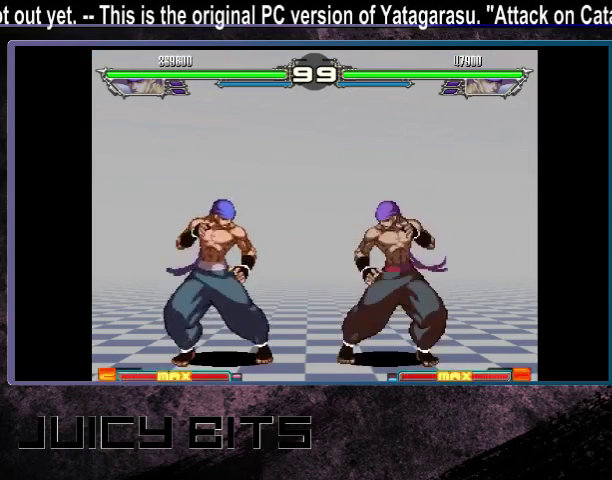
{"dt_ms": 700, "buttons": [], "events": [[633, "DPAD_LEFT", "down"], [700, "DPAD_LEFT", "up"]]}
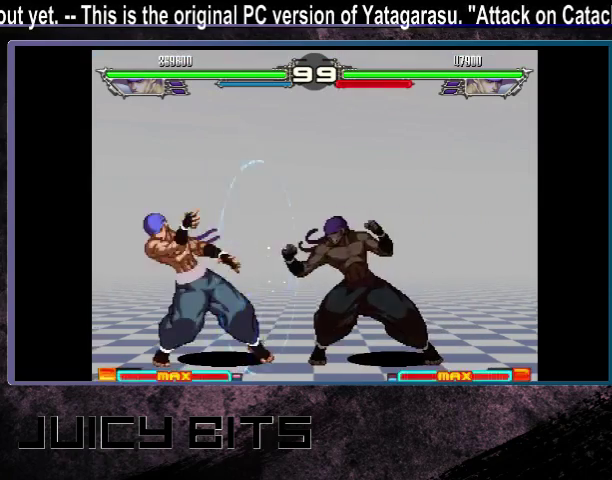
{"dt_ms": 300, "buttons": ["DPAD_LEFT"], "events": [[133, "DPAD_LEFT", "down"]]}
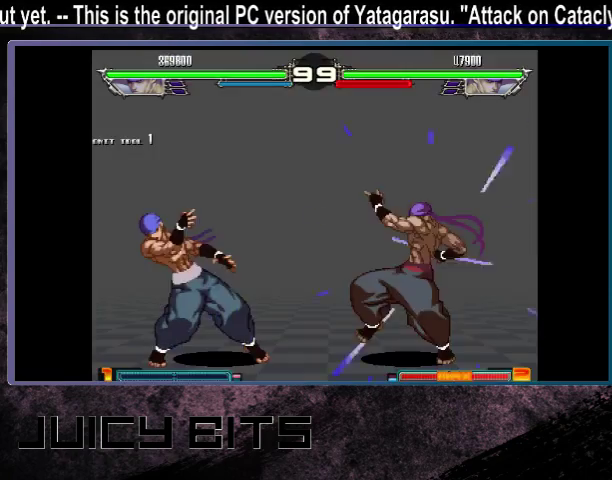
{"dt_ms": 600, "buttons": [], "events": [[600, "DPAD_LEFT", "up"]]}